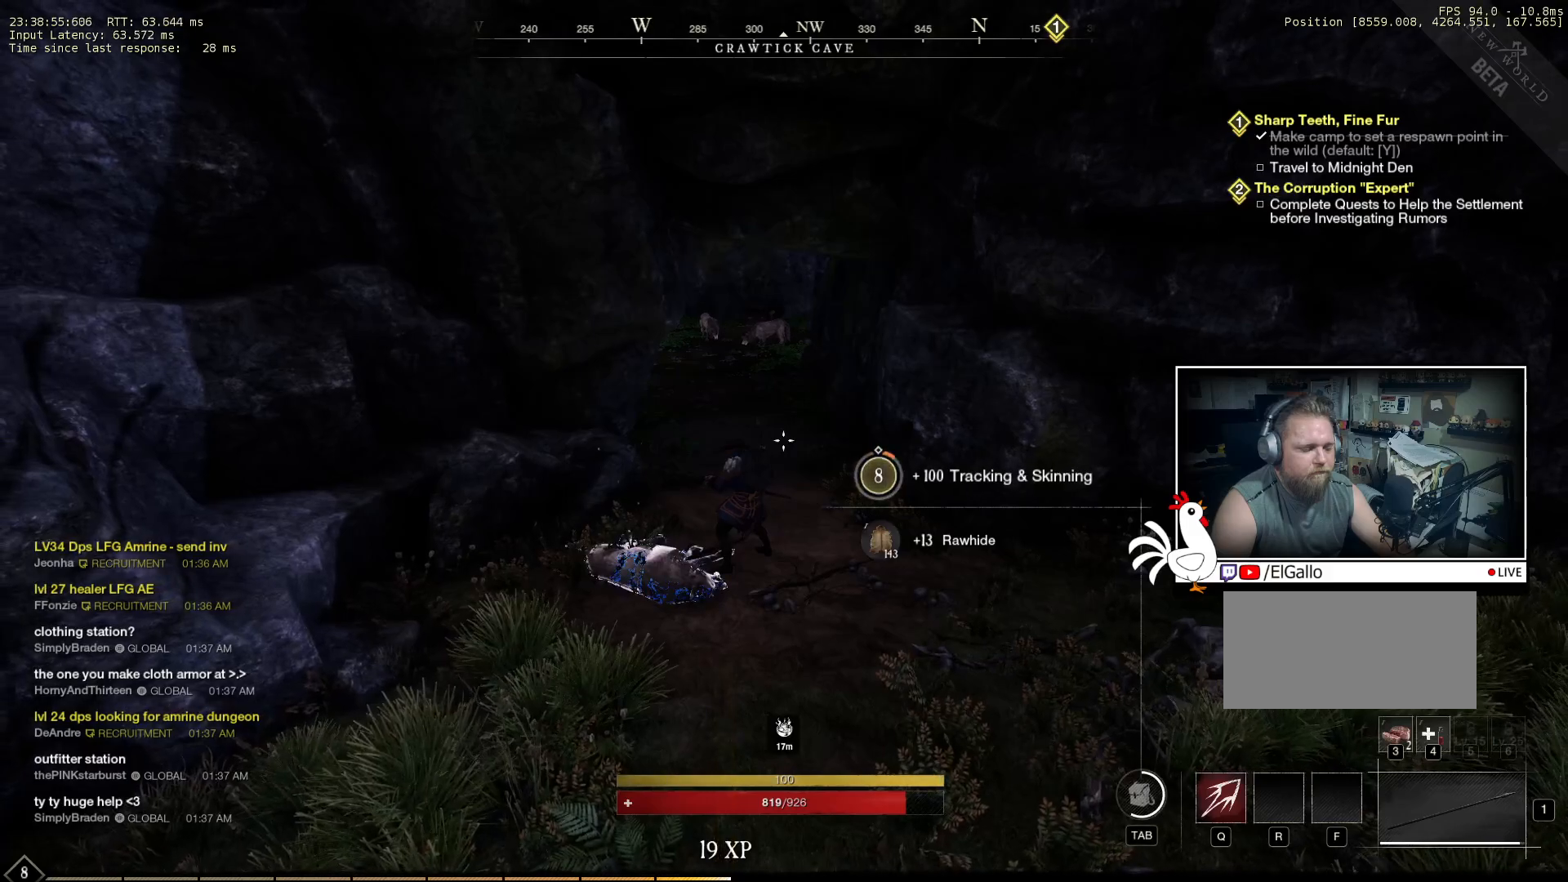
Gameplay with keyboard and mouse; each line is a JSON object with the keys and mouse buttons held at the frame after it. "events" lists presses ("down") and releases ("up") of "a", "ctrl", "d", "e", "q", "s", "shift", "space", "w", "mouse_left", "mouse_wheel", "mouse_right", "mouse_mb4" and "mouse_mb5" between this image and that frame as [ms after this image, input, new state], when the widget could be followed in between. "mouse_left", "mouse_wheel", "mouse_right", "mouse_mb4", "mouse_mb5" = the "left", "wheel", "right", "mb4", "mb5" buttons of the "mouse" list. No other keys are recorded. "wheel" means that the mouse wheel is clicked or scrolled. Mouse movement is not recorded.
{"keys": [], "mouse": [], "events": [[383, "space", "down"], [400, "space", "up"]]}
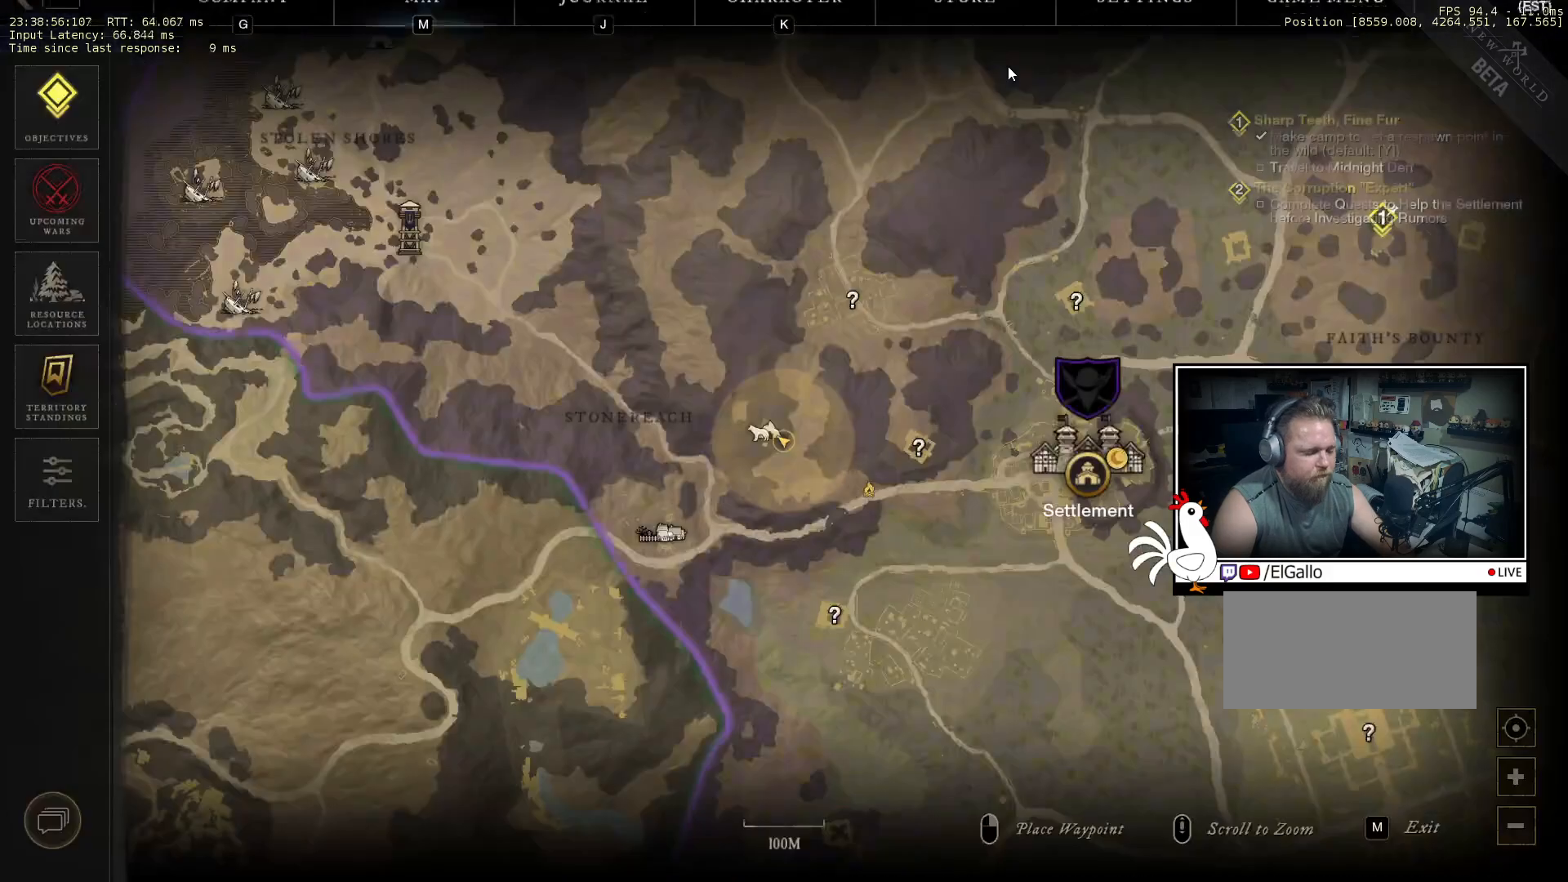
{"keys": [], "mouse": [], "events": []}
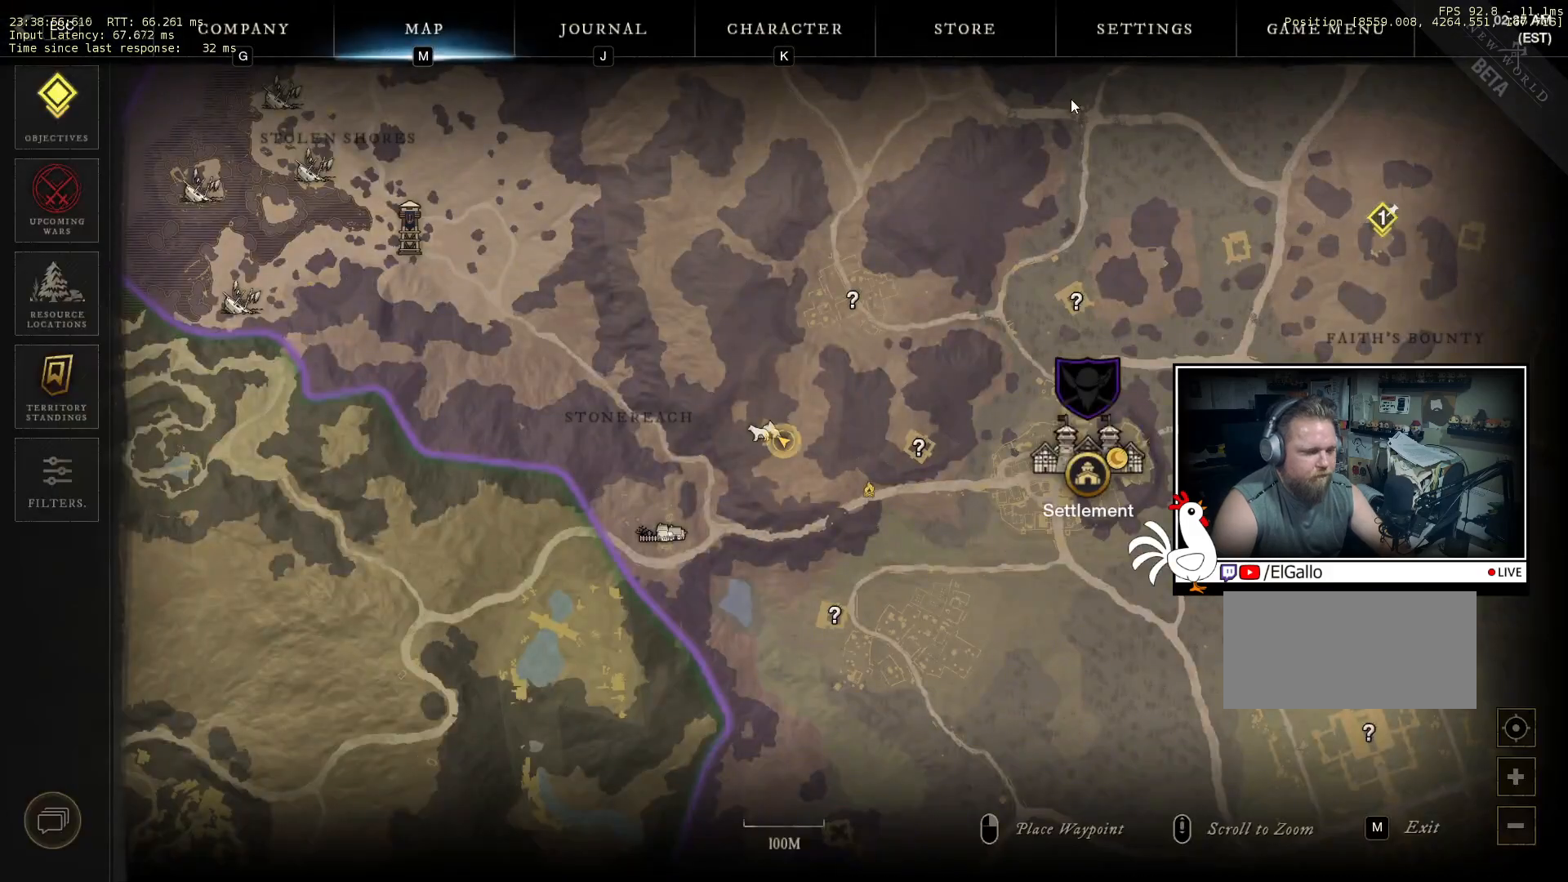
{"keys": [], "mouse": [], "events": []}
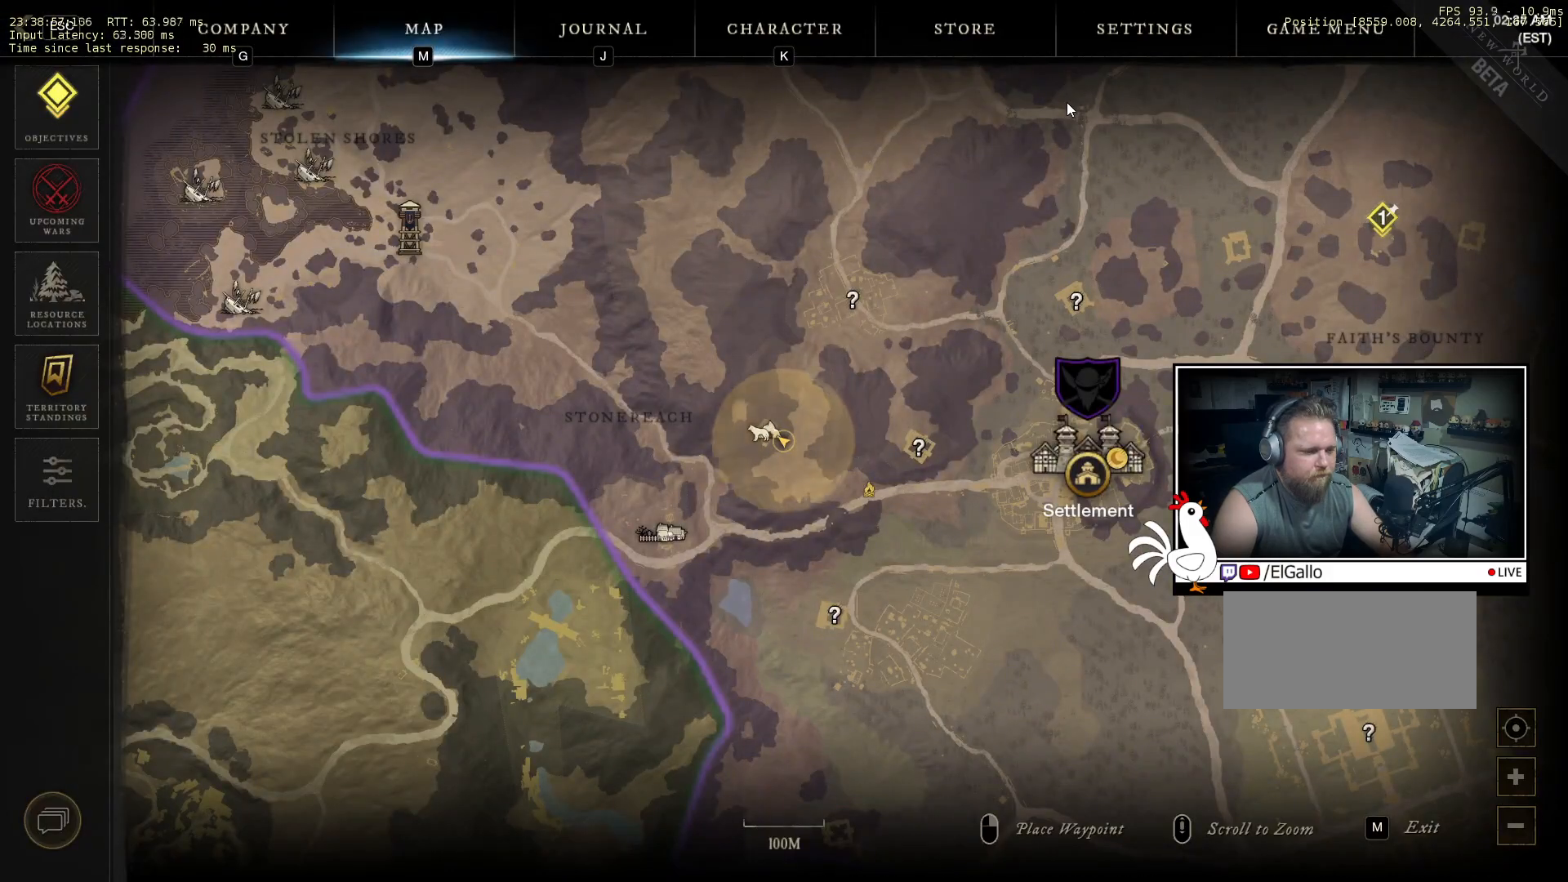
{"keys": [], "mouse": [], "events": []}
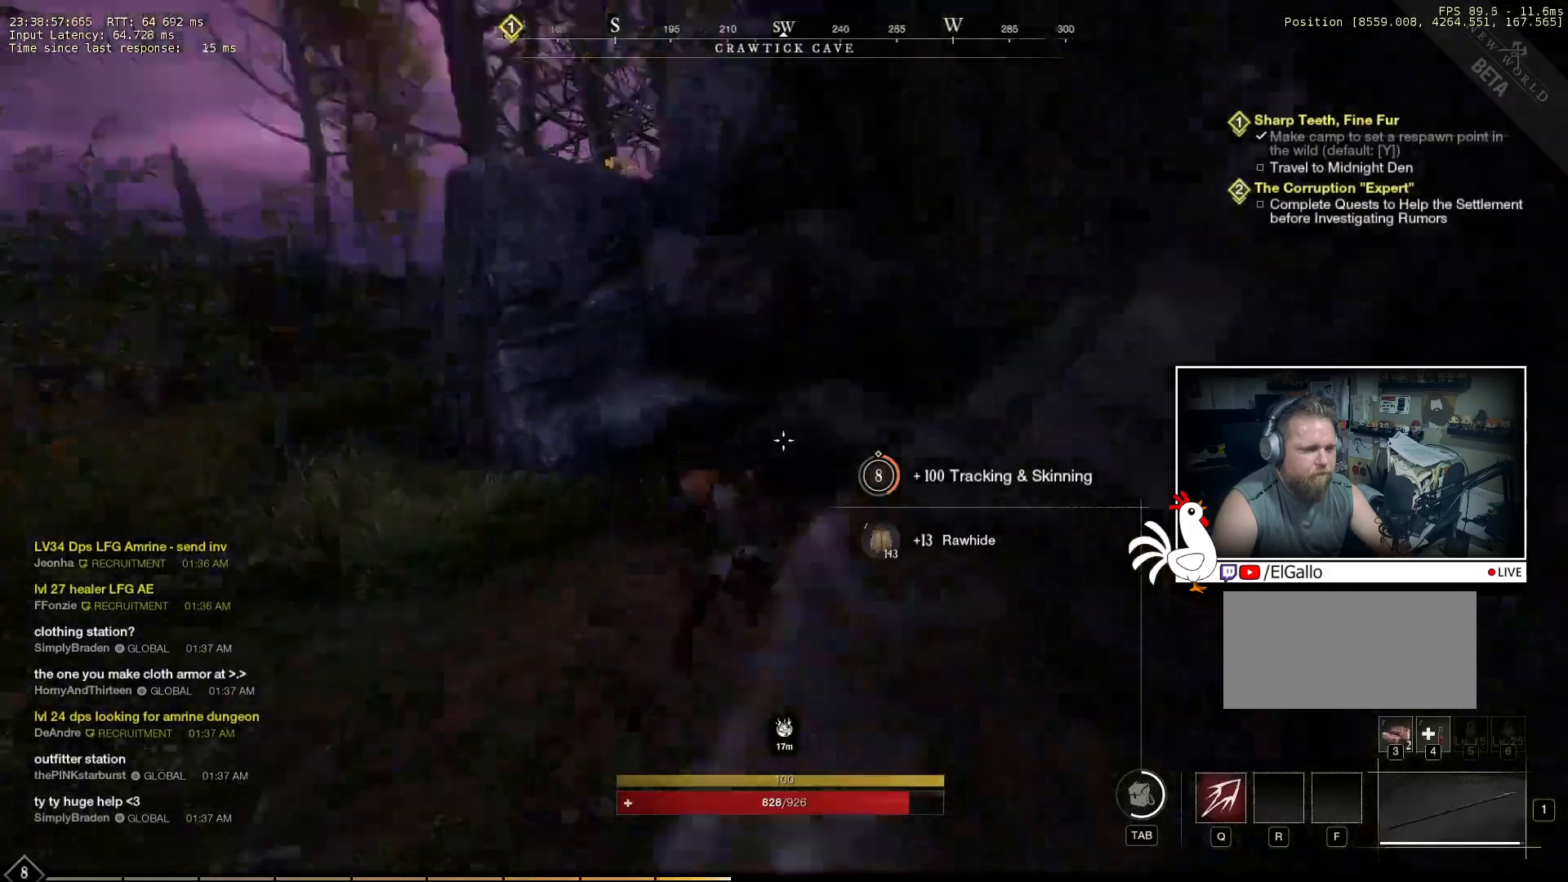
{"keys": ["w"], "mouse": [], "events": [[266, "w", "down"]]}
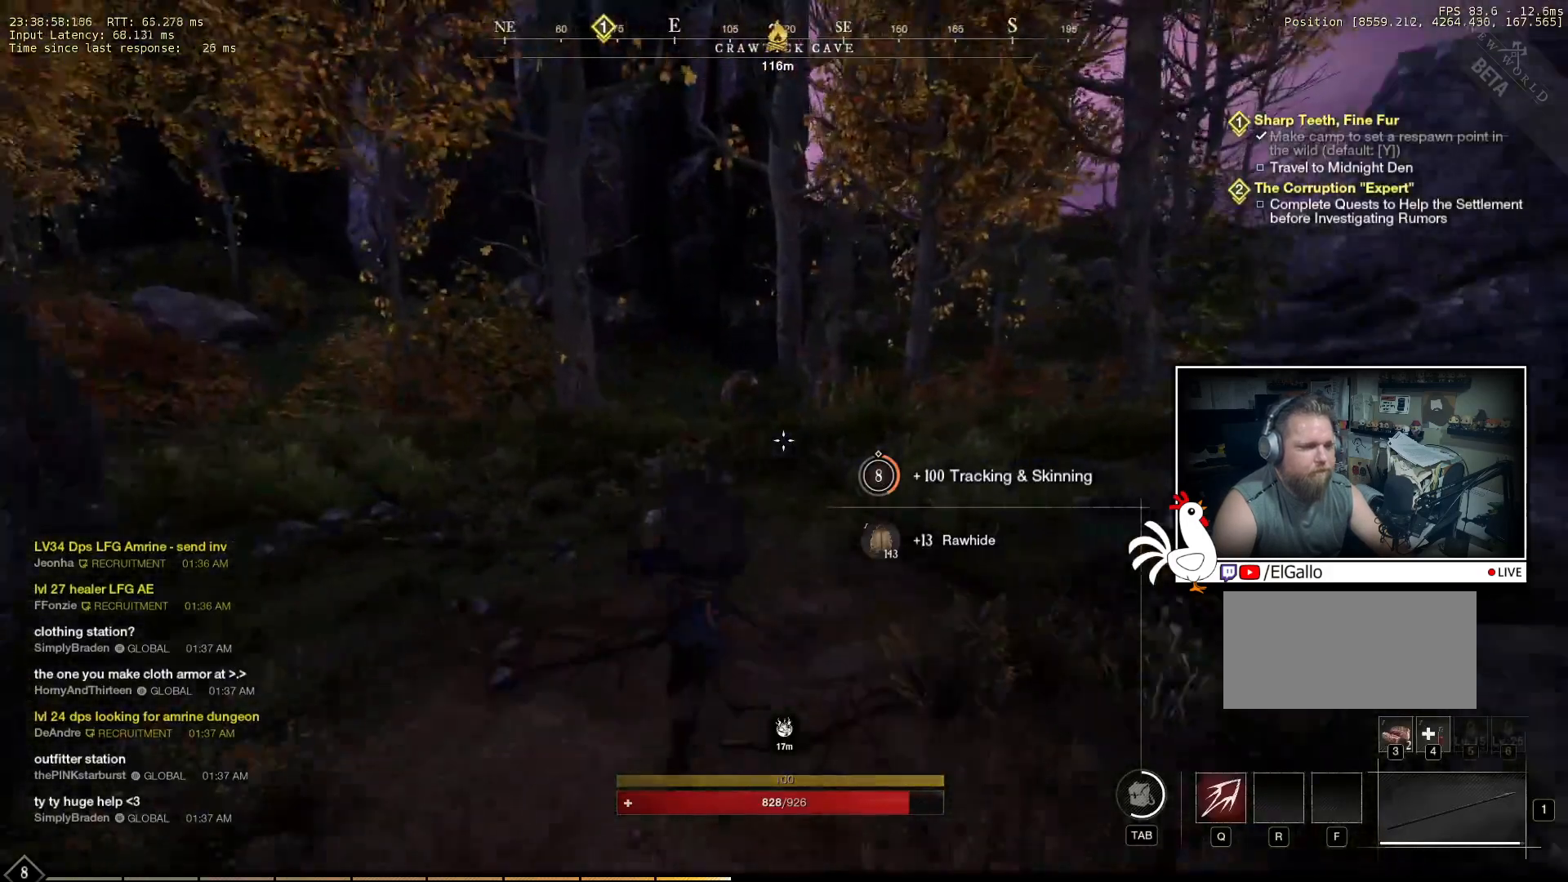
{"keys": ["w"], "mouse": [], "events": []}
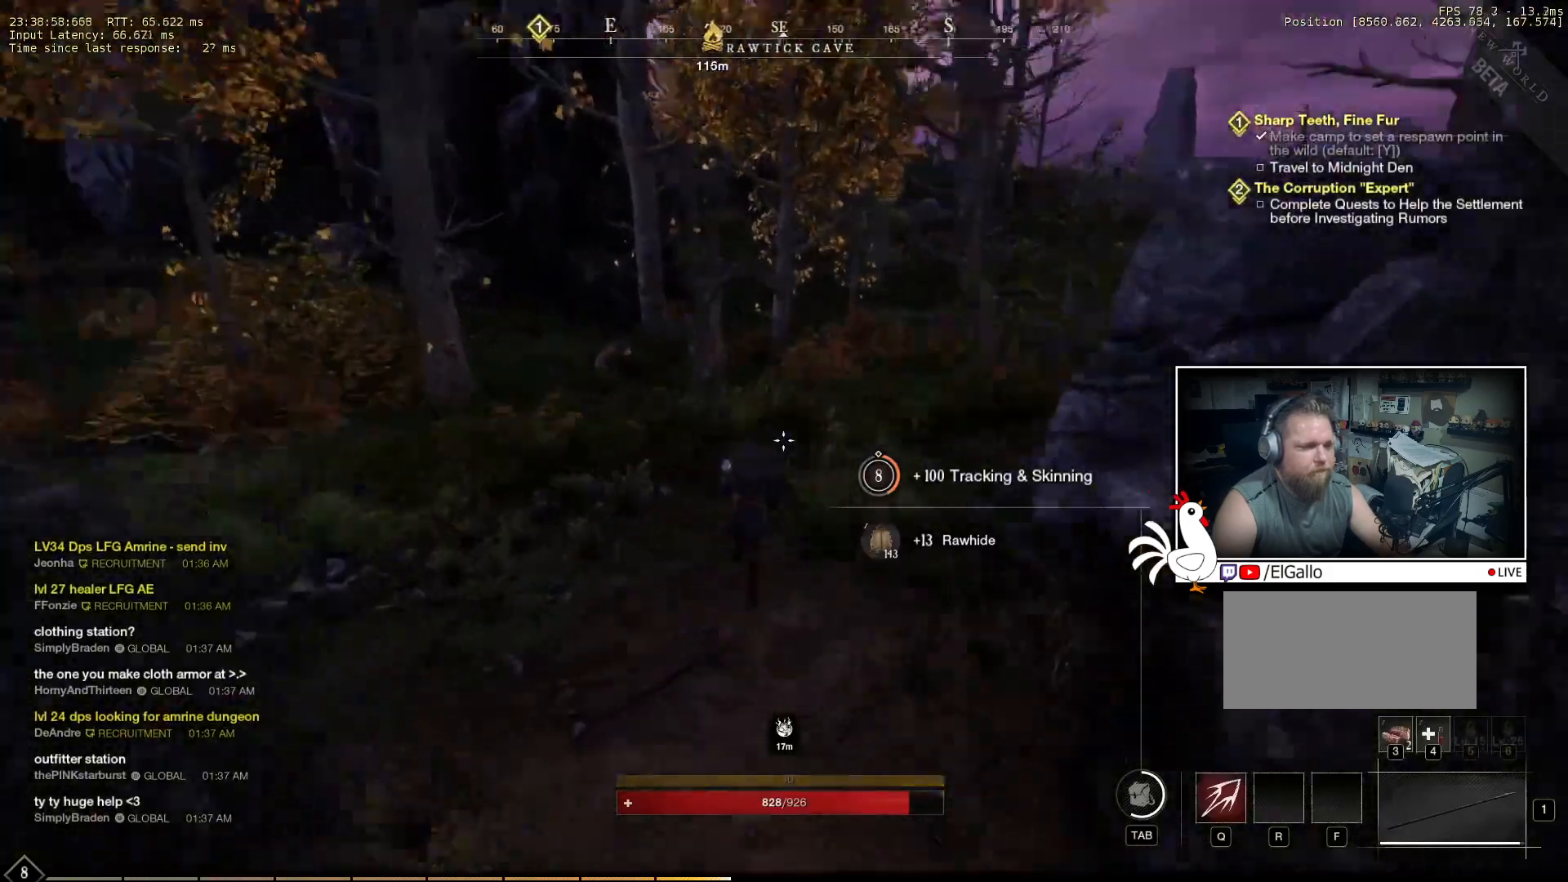
{"keys": ["w"], "mouse": [], "events": []}
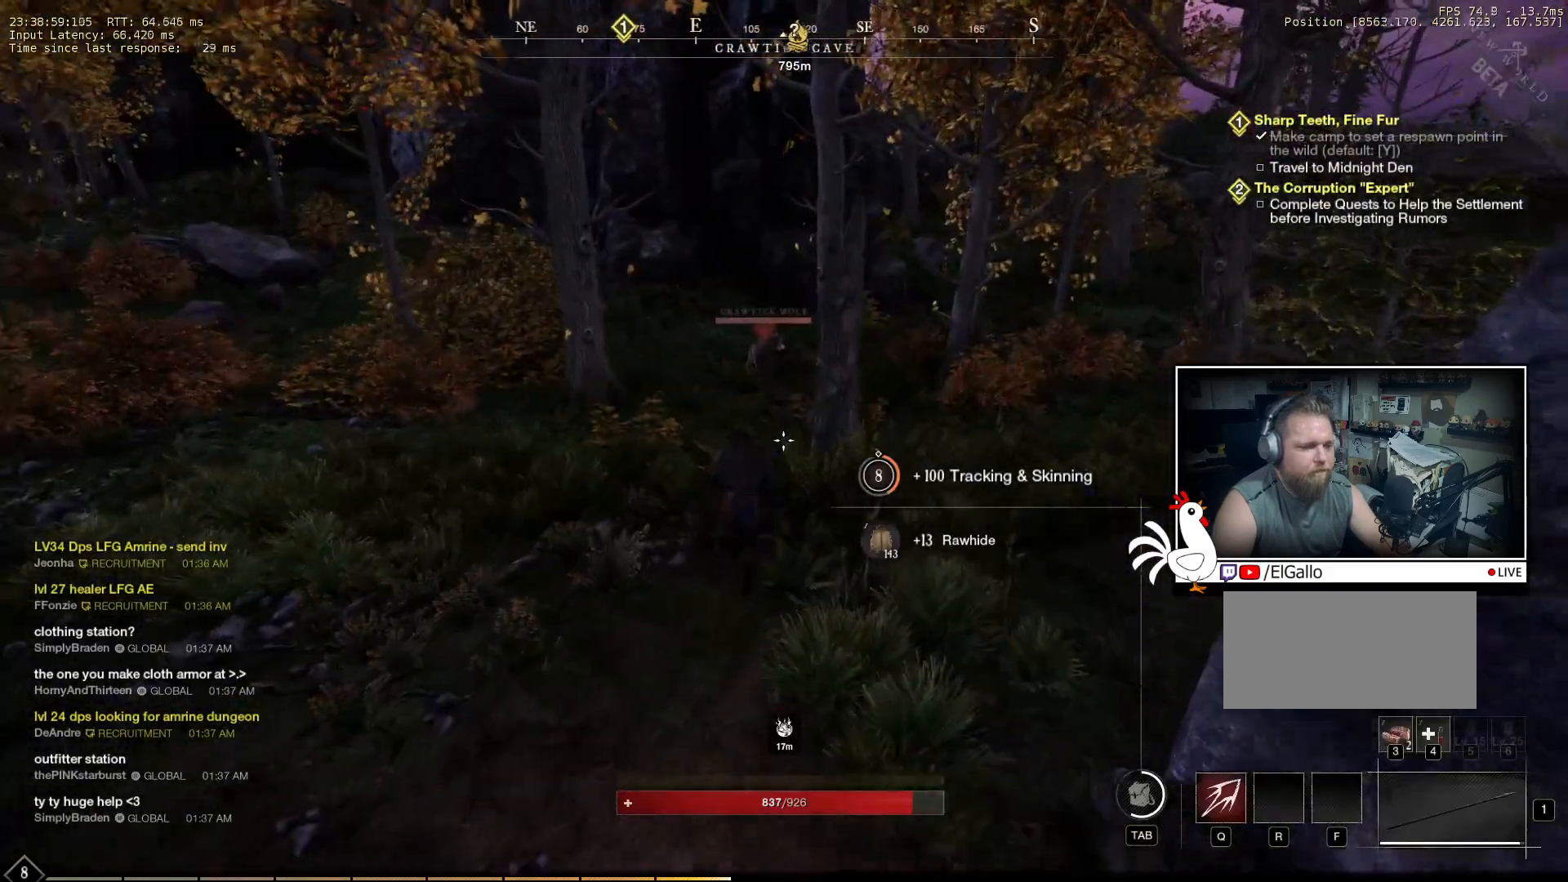
{"keys": ["w"], "mouse": [], "events": []}
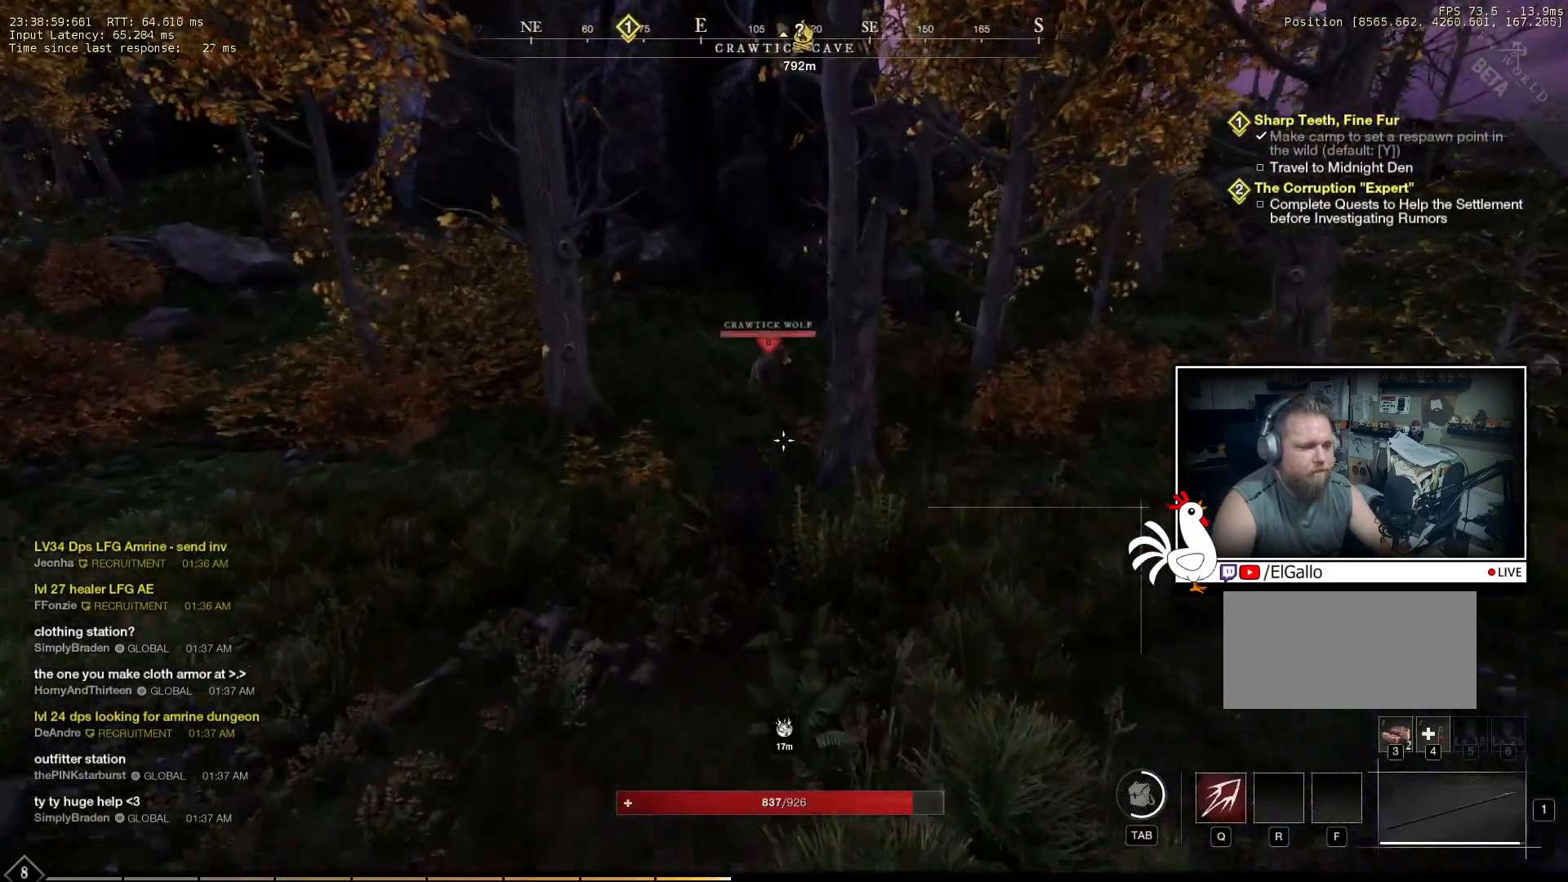
{"keys": ["w"], "mouse": [], "events": []}
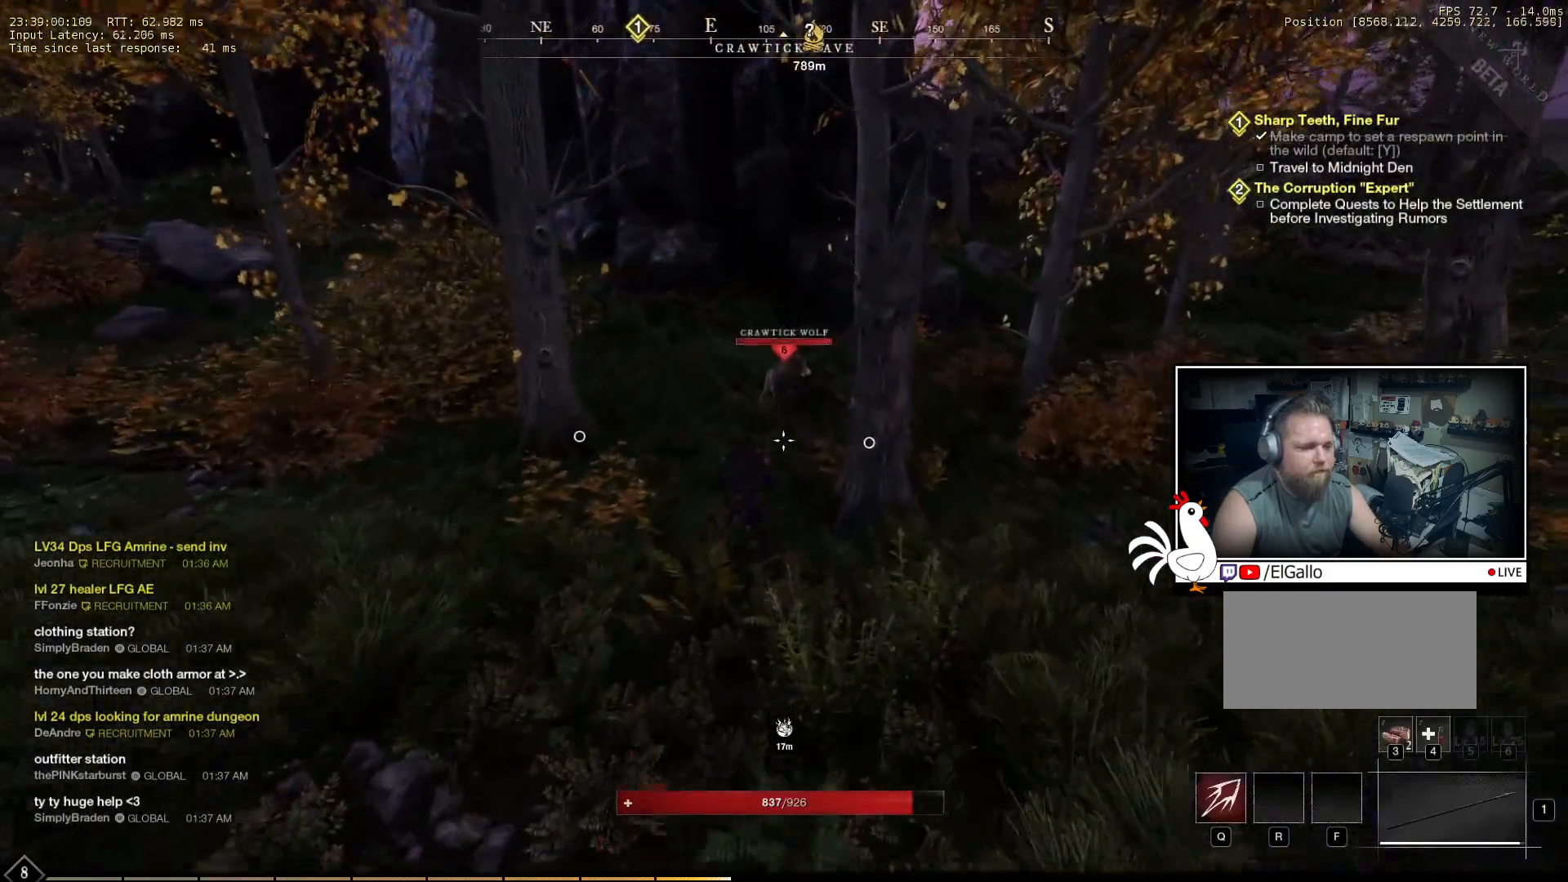
{"keys": ["w"], "mouse": [], "events": []}
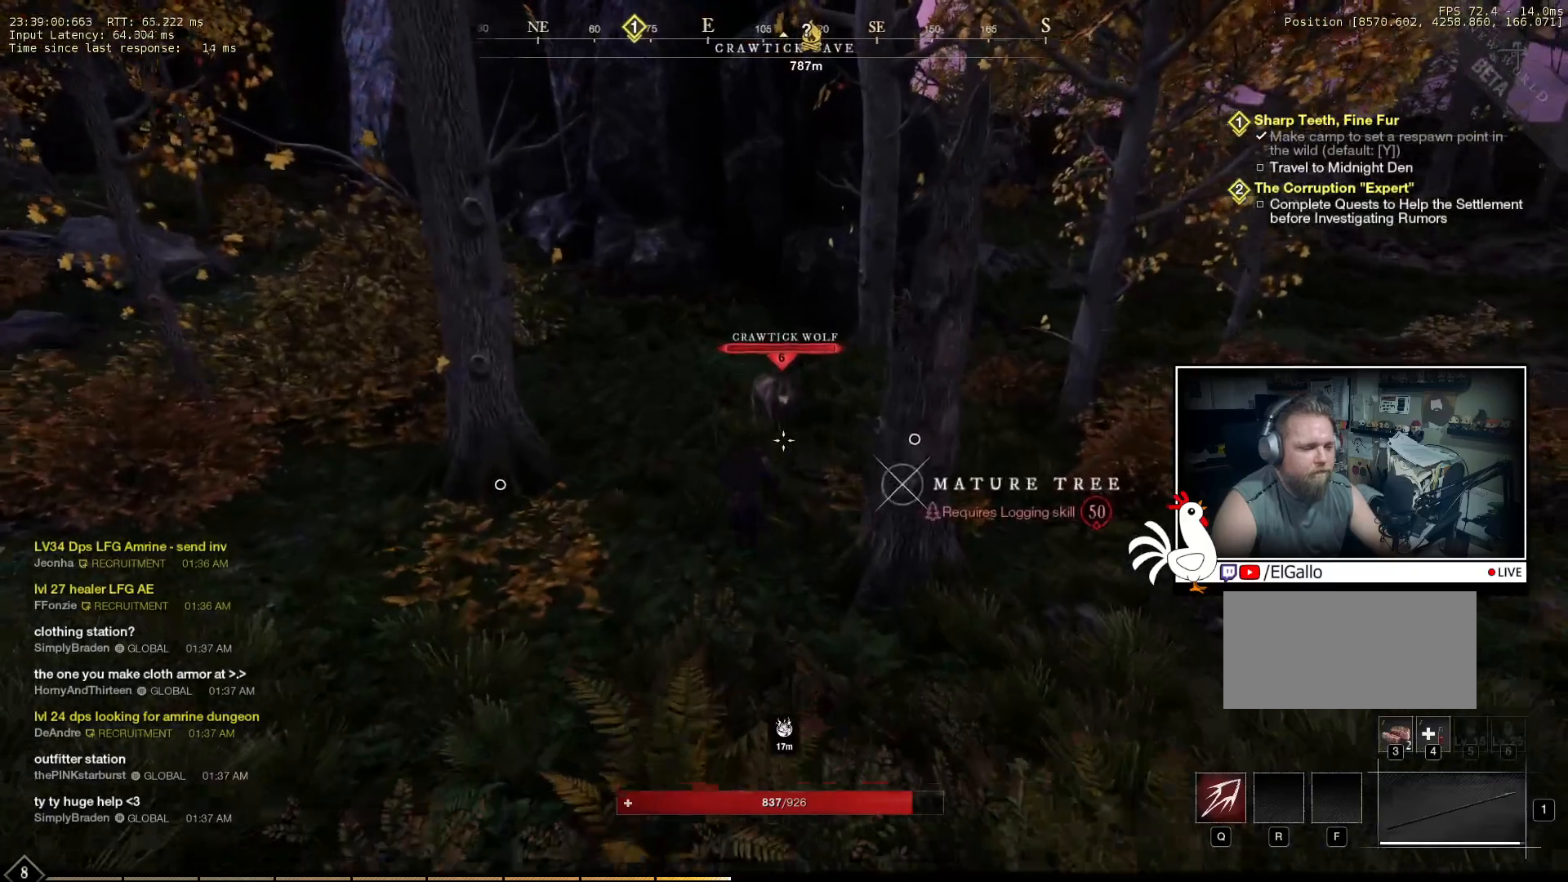
{"keys": ["w"], "mouse": [], "events": [[183, "q", "down"], [300, "q", "up"]]}
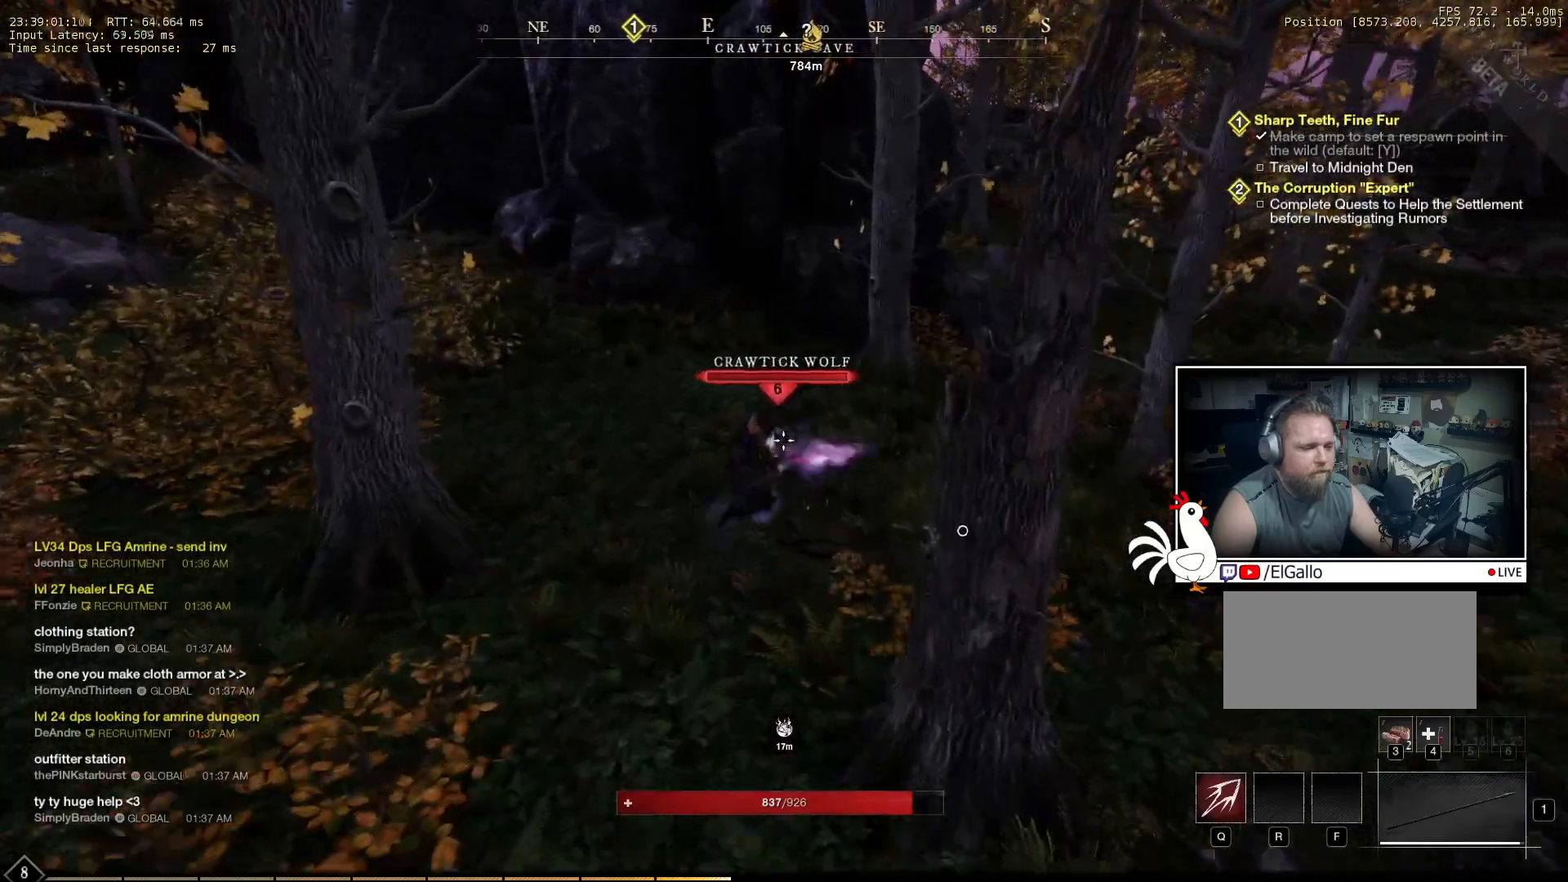
{"keys": [], "mouse": [], "events": [[100, "w", "up"]]}
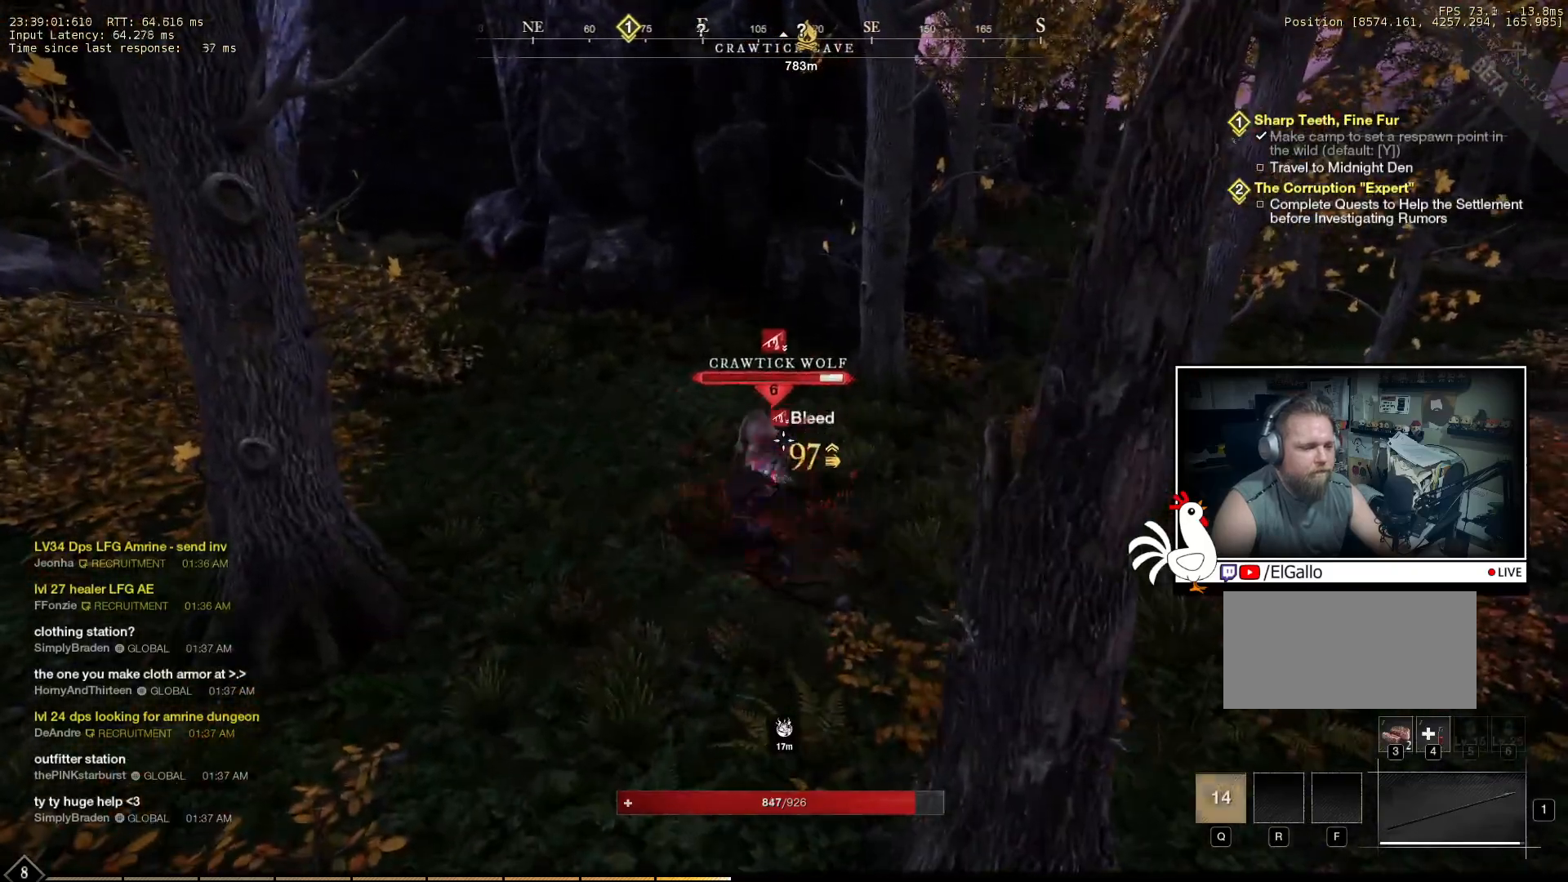
{"keys": [], "mouse": ["right"], "events": [[266, "mouse_right", "down"]]}
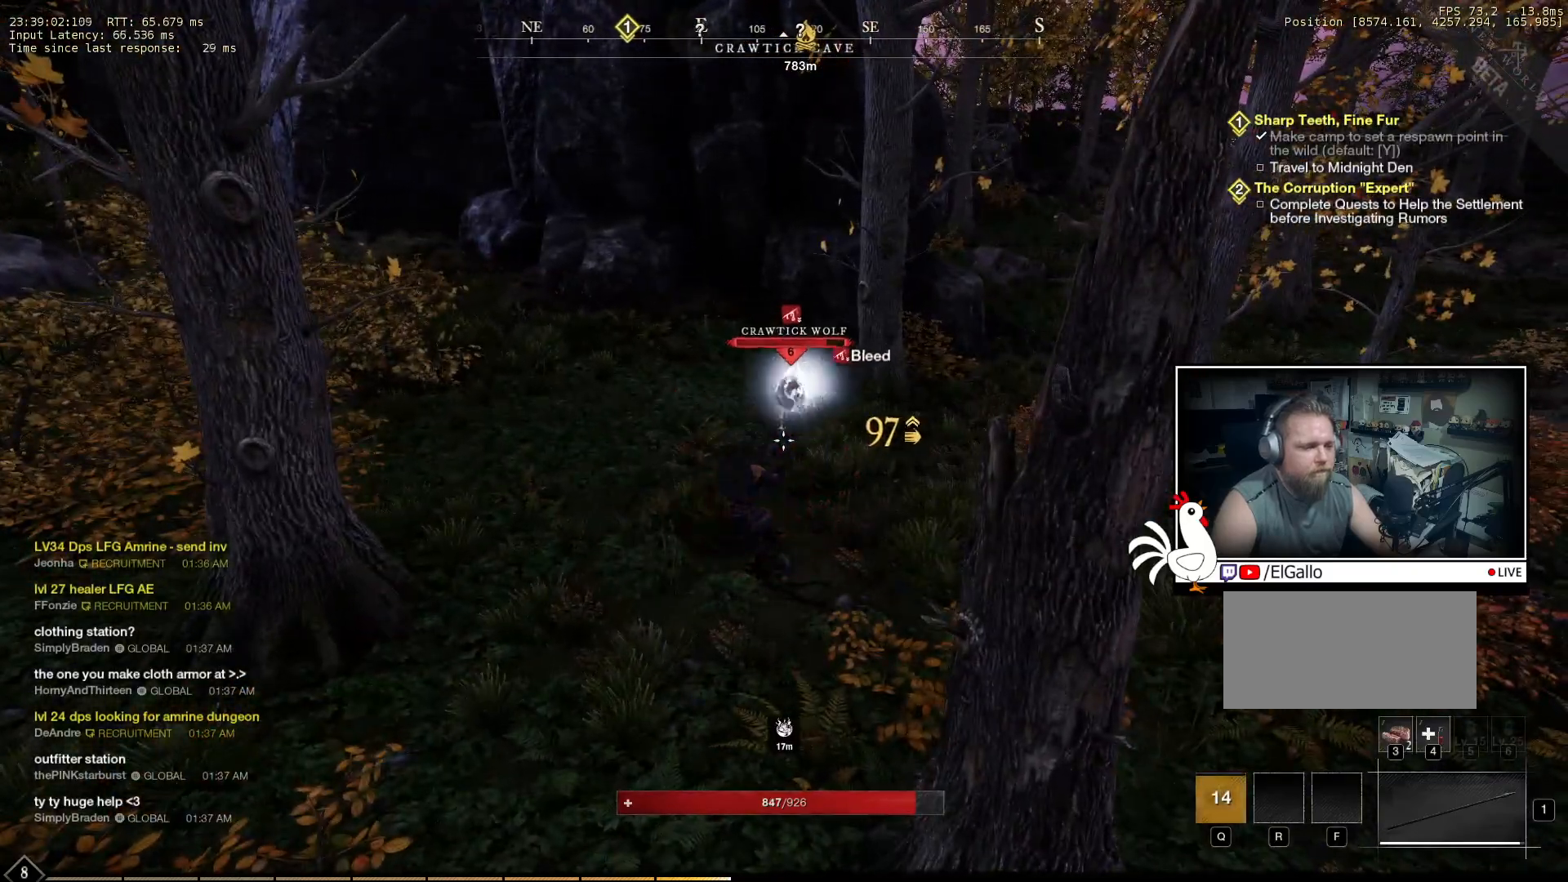
{"keys": ["w"], "mouse": ["right"], "events": [[216, "w", "down"]]}
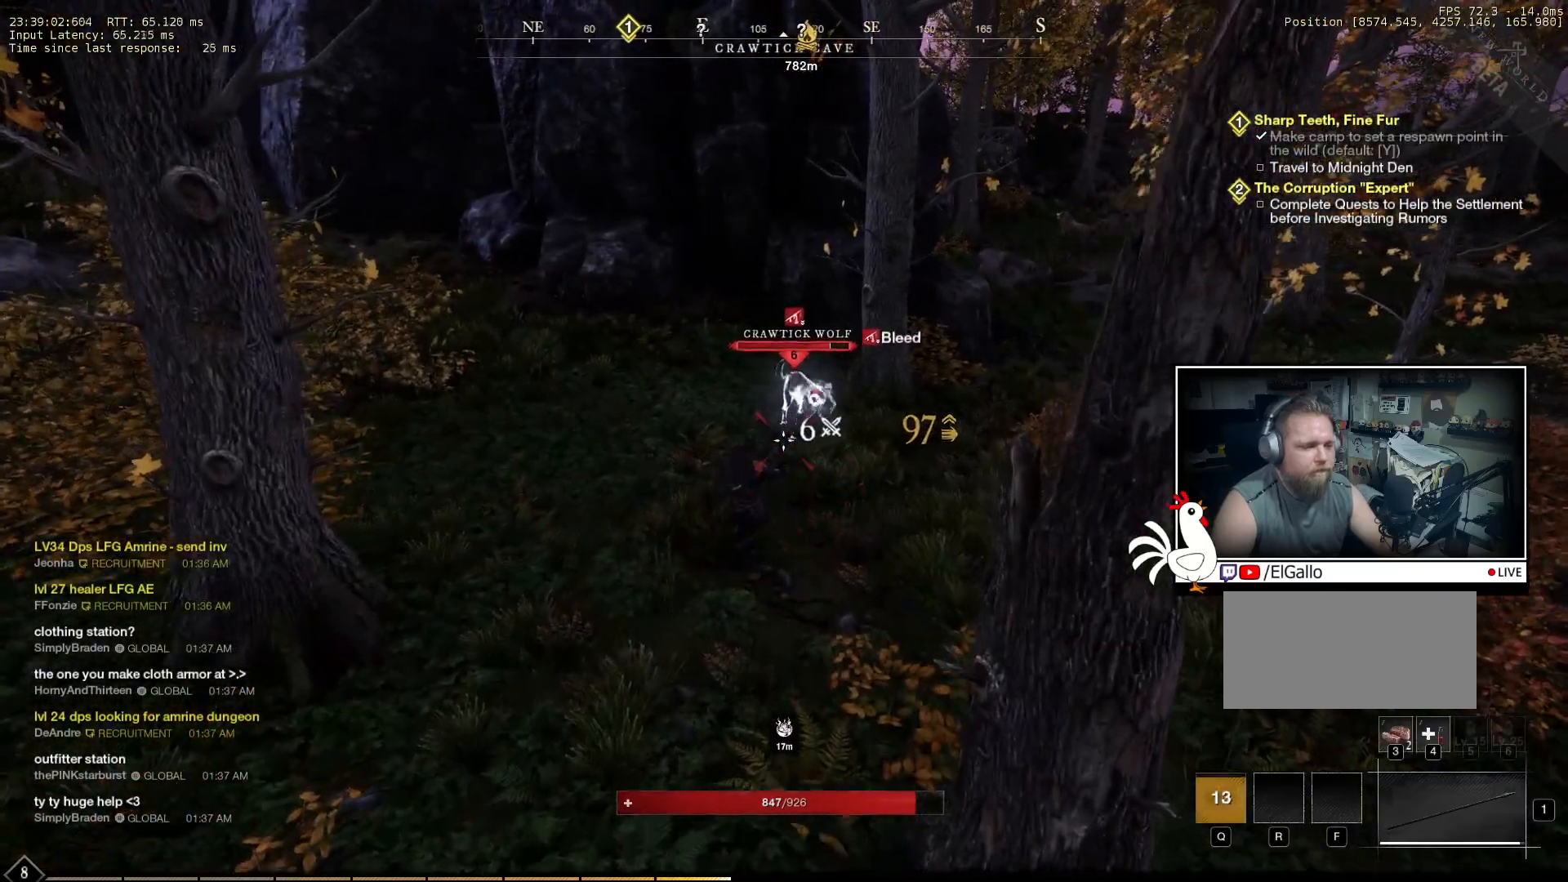
{"keys": ["s"], "mouse": ["right"], "events": [[50, "w", "up"], [166, "s", "down"]]}
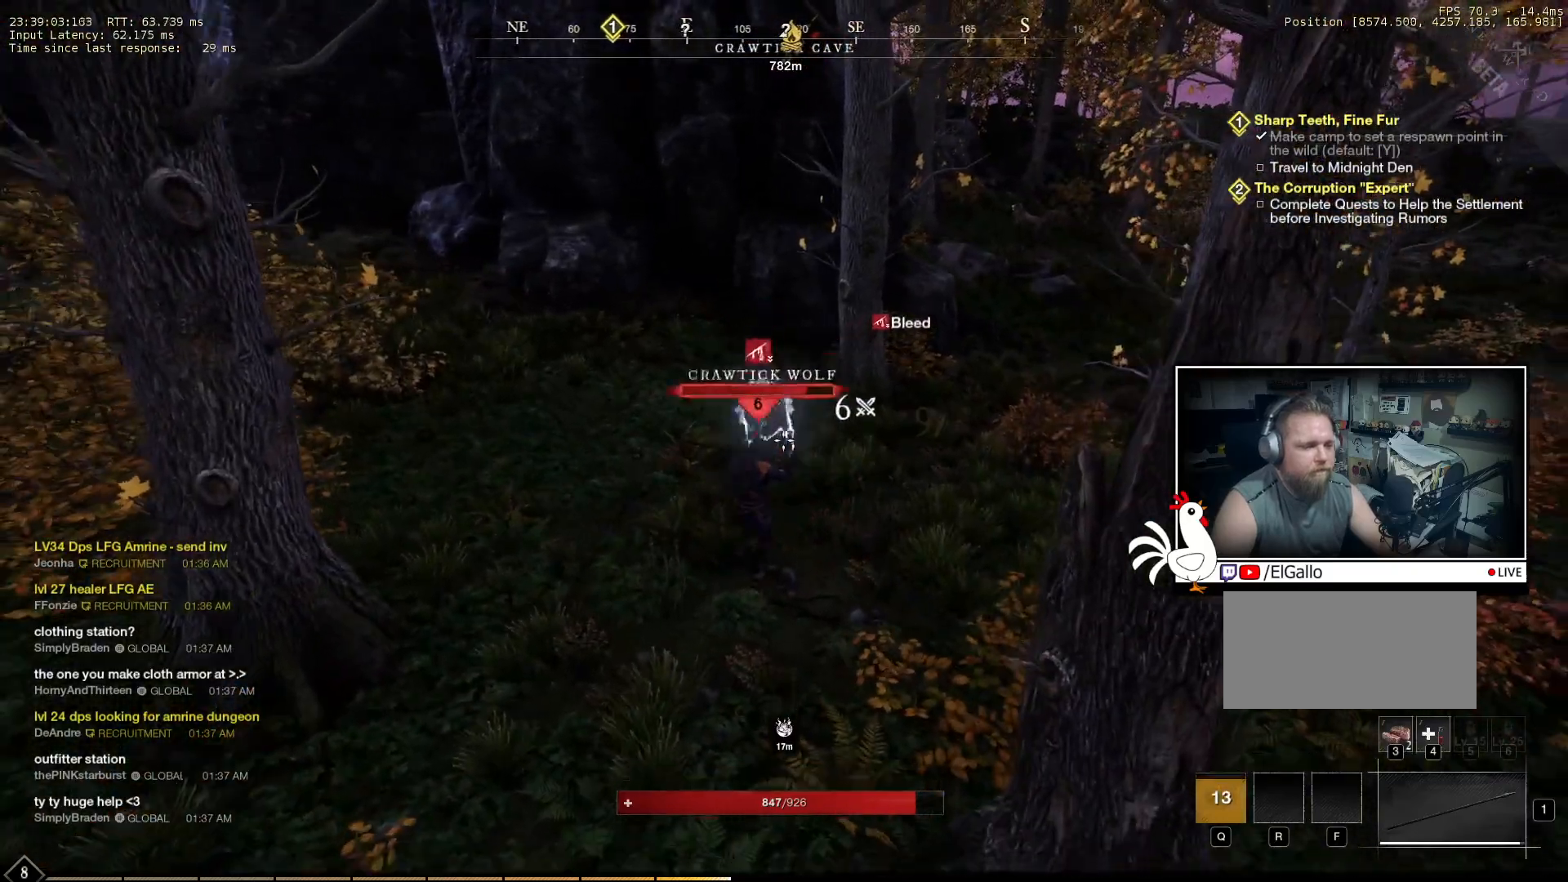
{"keys": [], "mouse": ["right"], "events": [[483, "s", "up"]]}
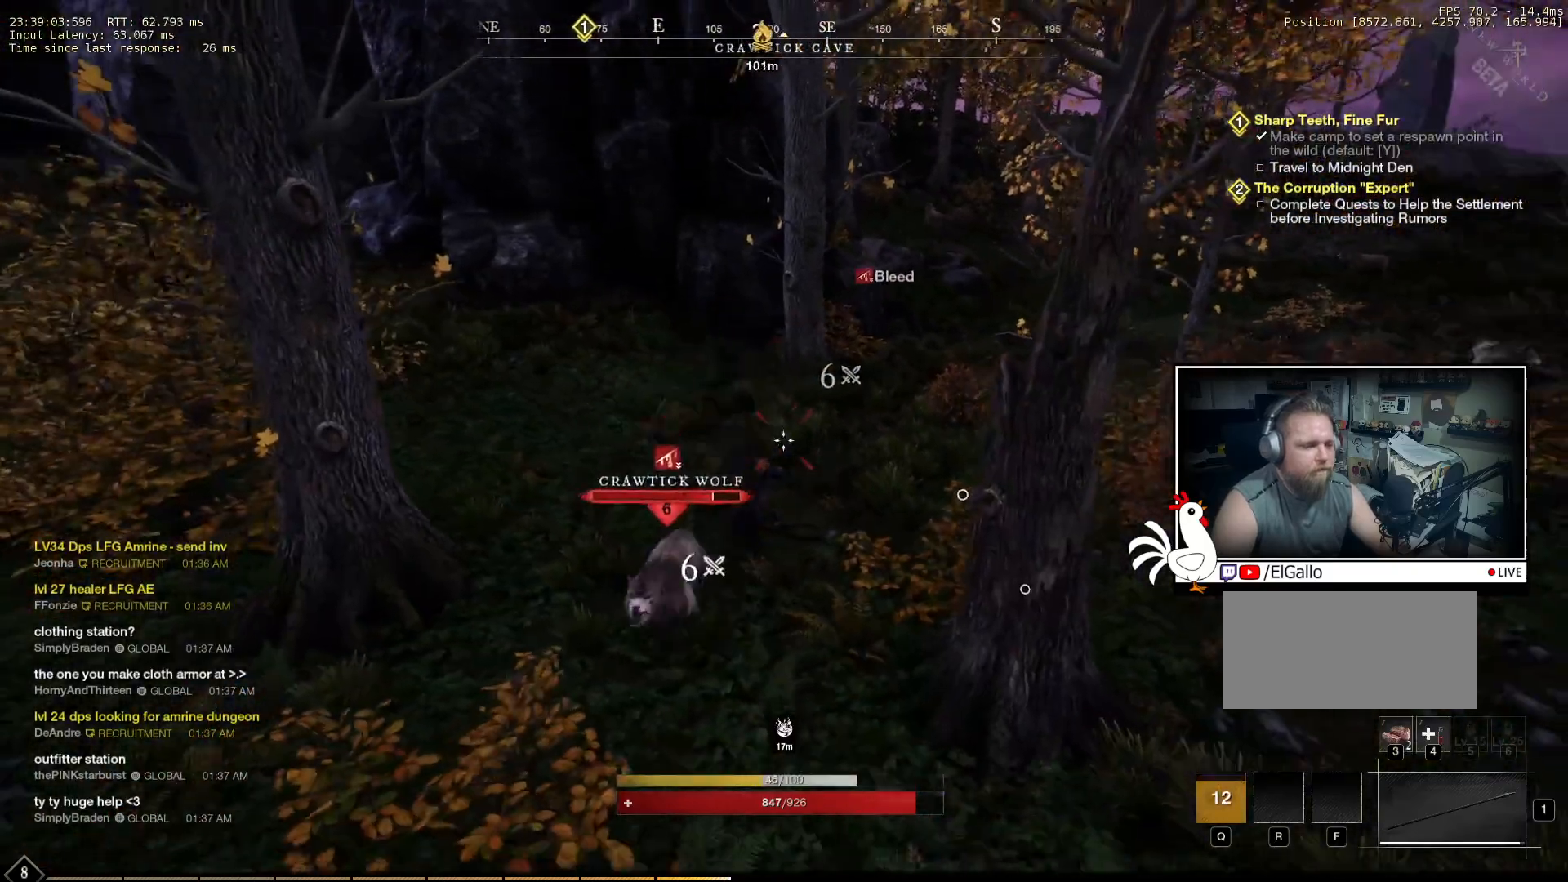
{"keys": [], "mouse": ["right"], "events": [[216, "mouse_left", "down"], [316, "mouse_left", "up"]]}